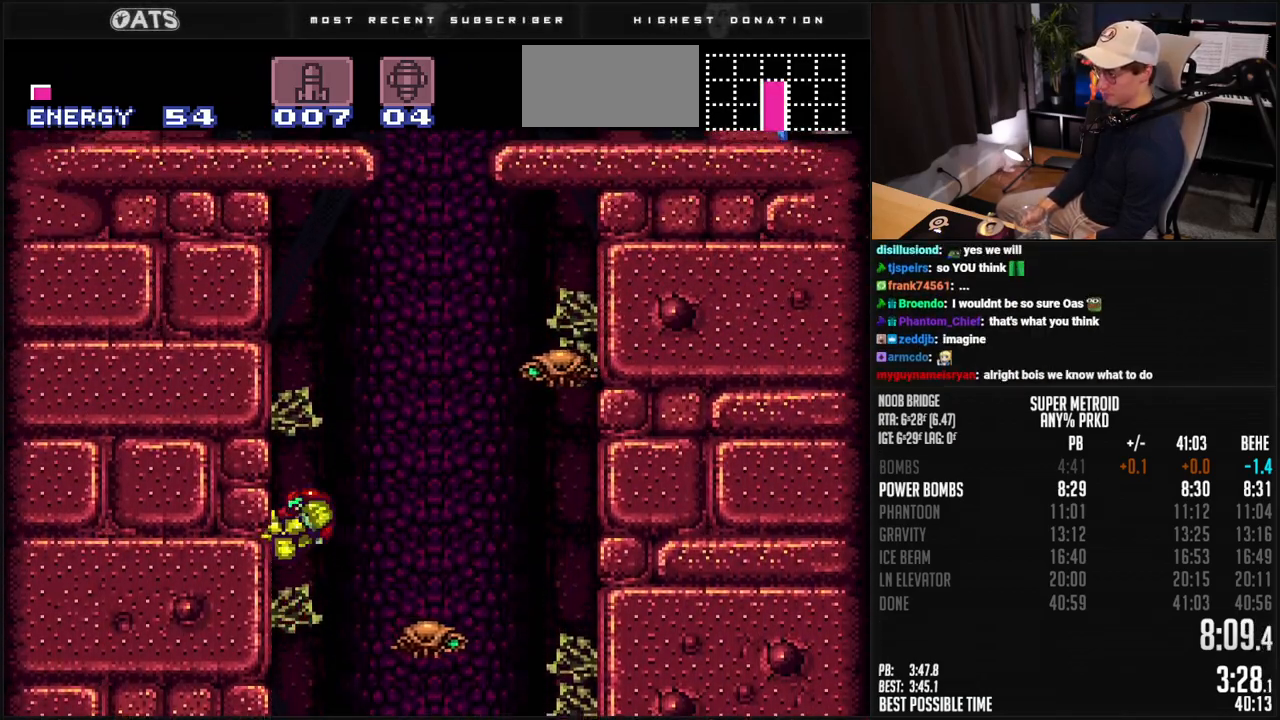
Gameplay with a controller (Nintendo layout); each line is a JSON object with the inputs held at the frame after it. "events" lists button and stick changes between this image and that frame as [ms after this image, input, new state], when the widget could be followed in between. Not read: L3 R3.
{"buttons": ["A", "DPAD_RIGHT"], "events": [[83, "A", "up"], [83, "DPAD_RIGHT", "down"], [150, "A", "down"]]}
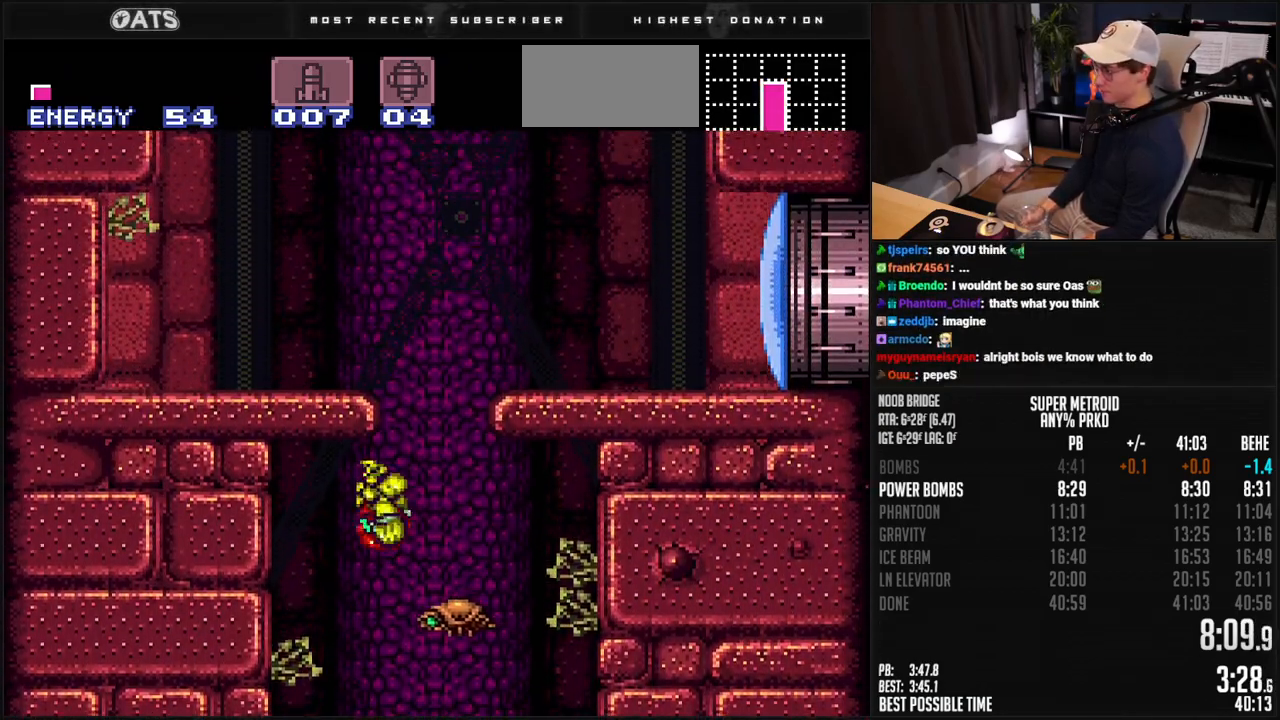
{"buttons": ["A", "DPAD_RIGHT"], "events": [[284, "DPAD_LEFT", "down"], [284, "DPAD_RIGHT", "up"], [300, "A", "up"], [350, "A", "down"], [400, "DPAD_LEFT", "up"], [417, "DPAD_RIGHT", "down"]]}
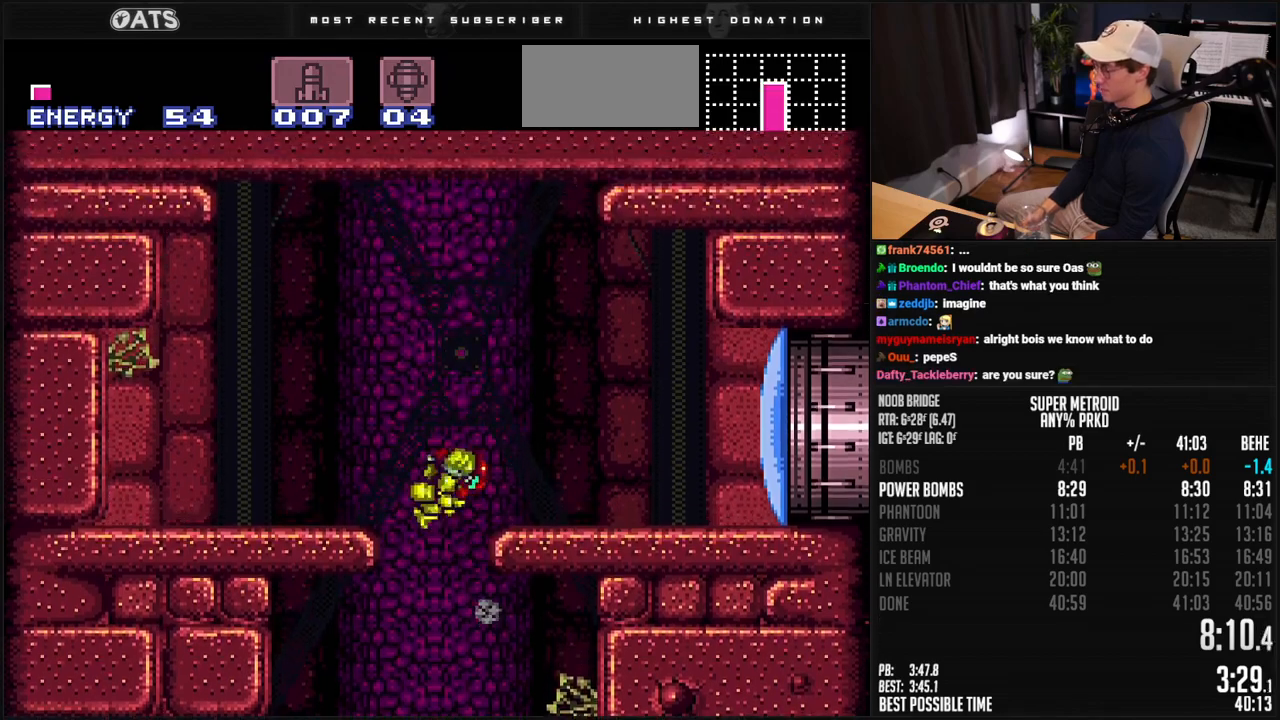
{"buttons": ["B", "DPAD_RIGHT"], "events": [[33, "A", "up"], [84, "B", "down"], [134, "X", "down"], [217, "X", "up"]]}
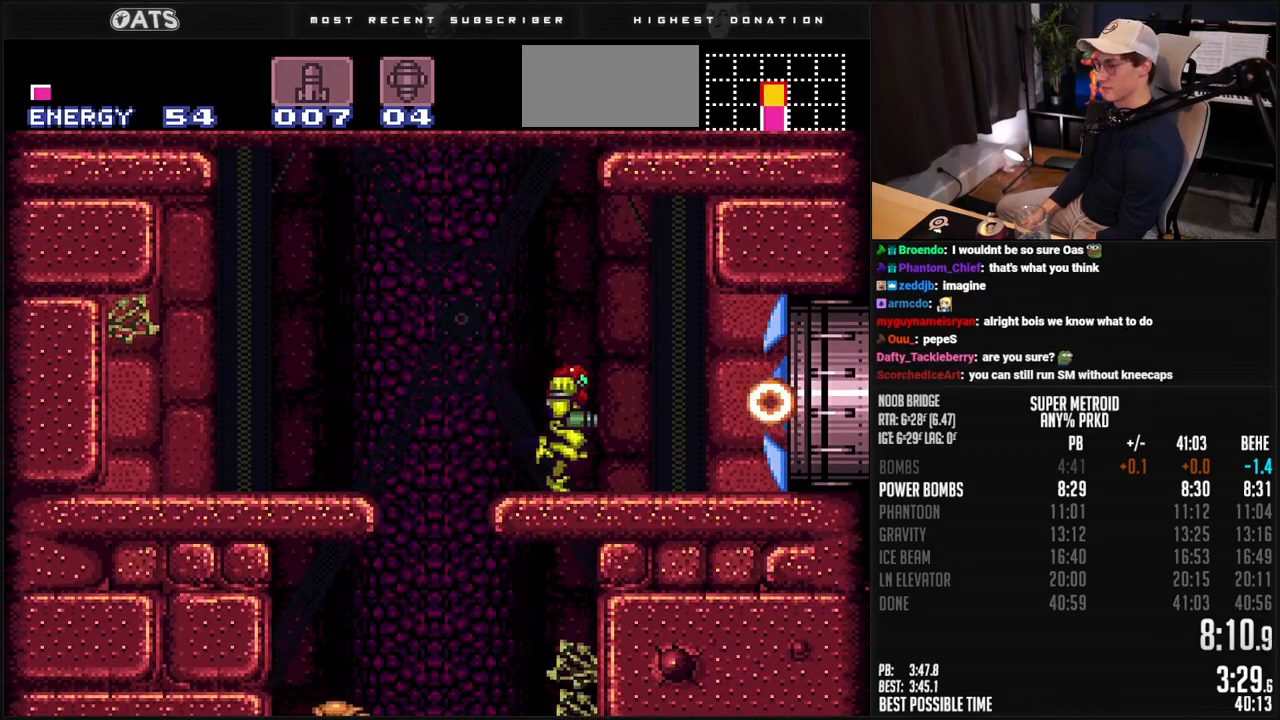
{"buttons": ["B", "DPAD_RIGHT"], "events": []}
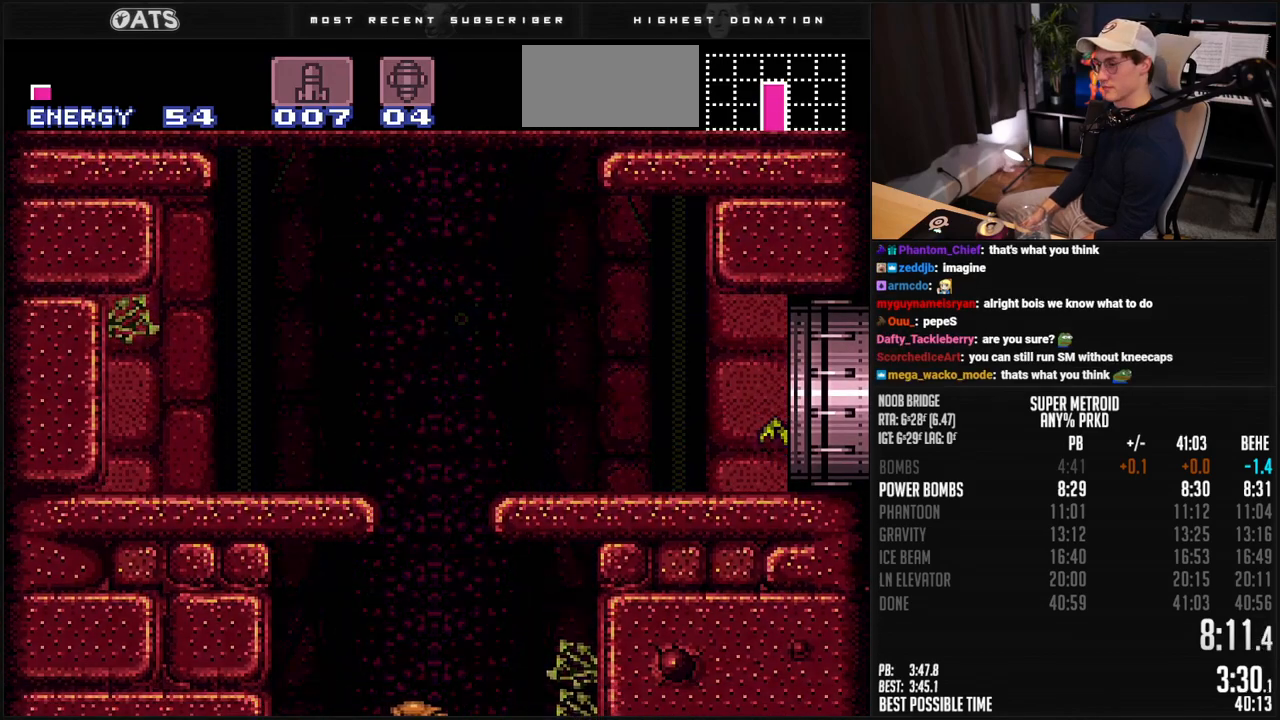
{"buttons": ["B", "DPAD_RIGHT"], "events": []}
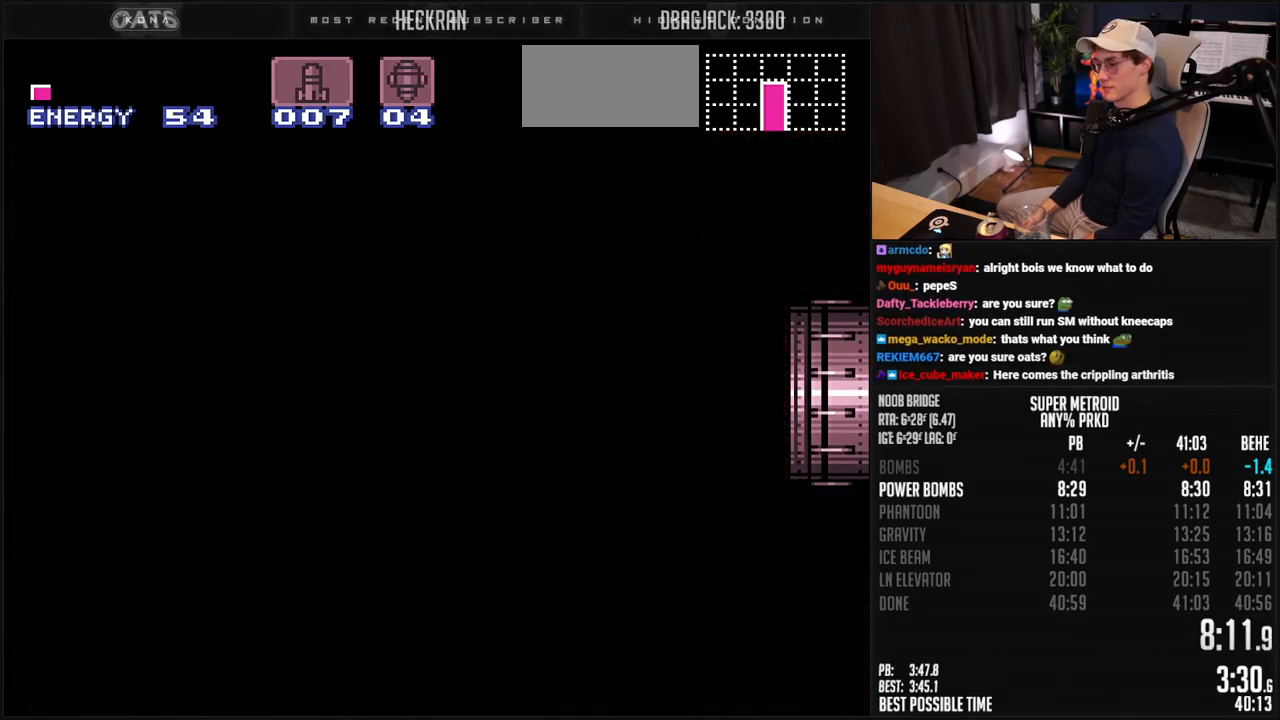
{"buttons": ["B"], "events": [[84, "B", "up"], [351, "B", "down"], [501, "DPAD_RIGHT", "up"]]}
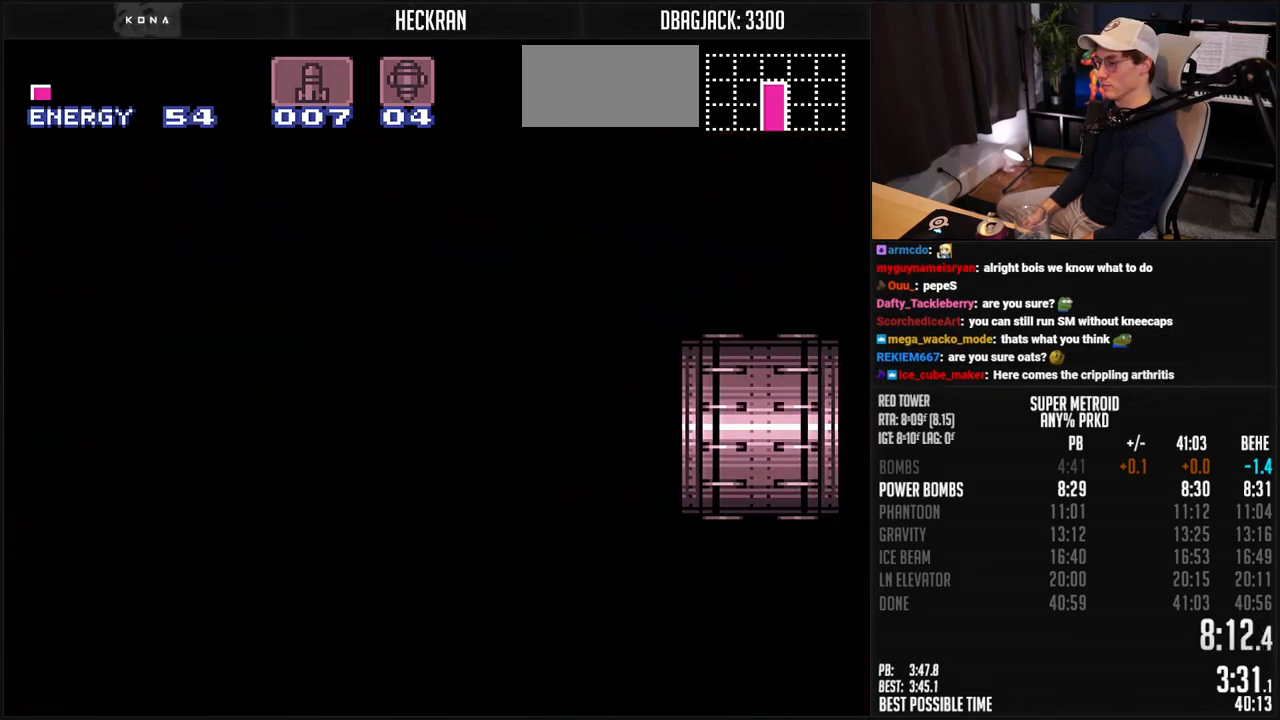
{"buttons": ["B"], "events": [[368, "DPAD_RIGHT", "down"], [485, "DPAD_RIGHT", "up"]]}
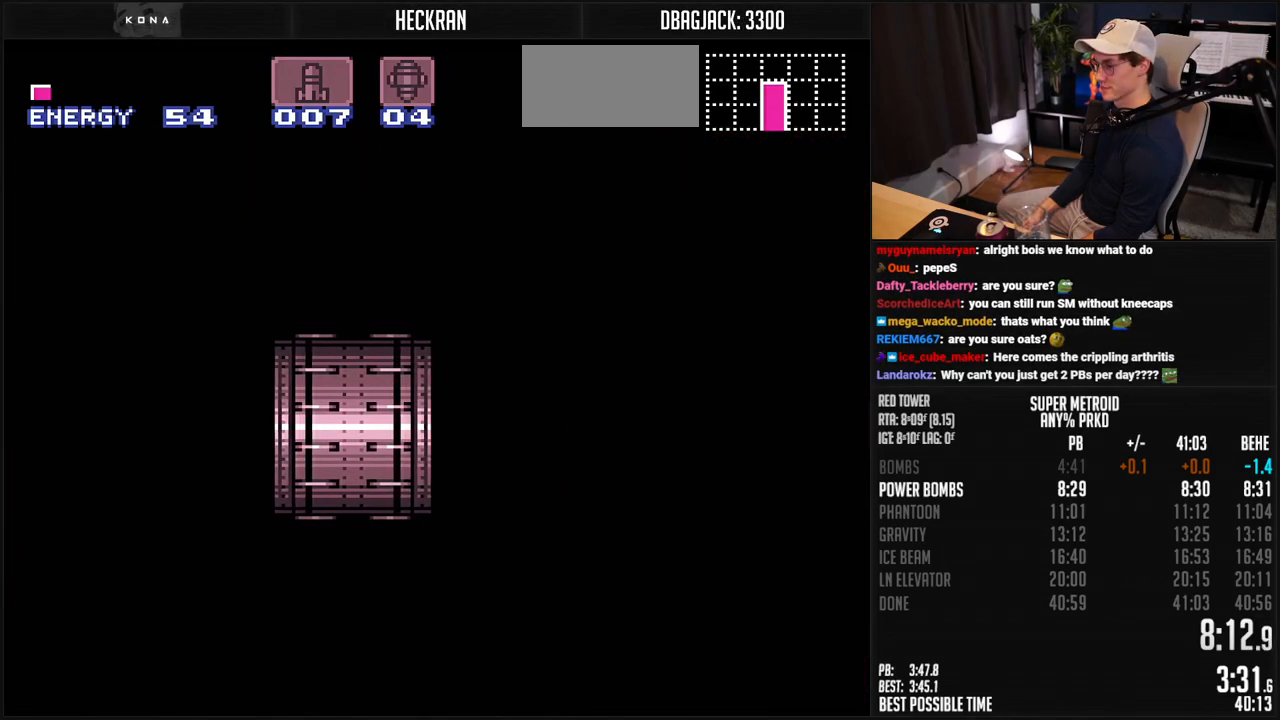
{"buttons": ["B", "R1", "DPAD_RIGHT"], "events": [[67, "DPAD_RIGHT", "down"], [435, "R1", "down"]]}
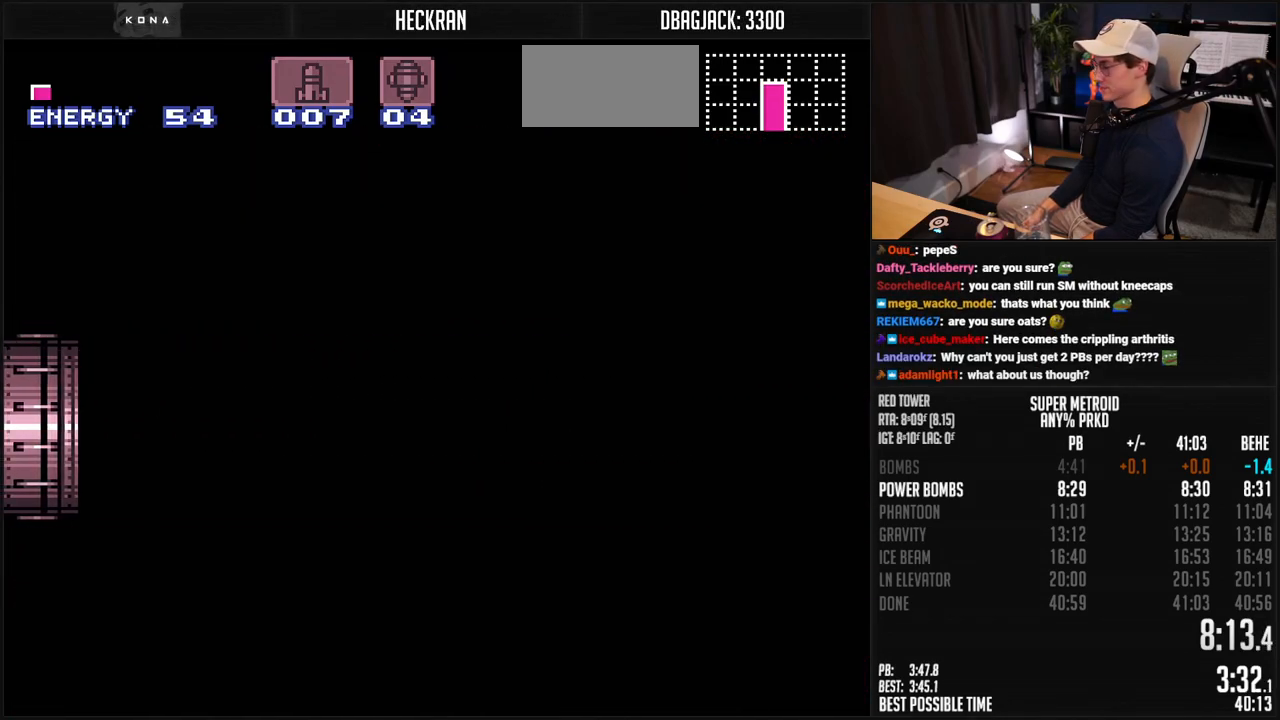
{"buttons": ["B", "DPAD_RIGHT"], "events": [[167, "R1", "up"], [268, "R1", "down"], [318, "R1", "up"]]}
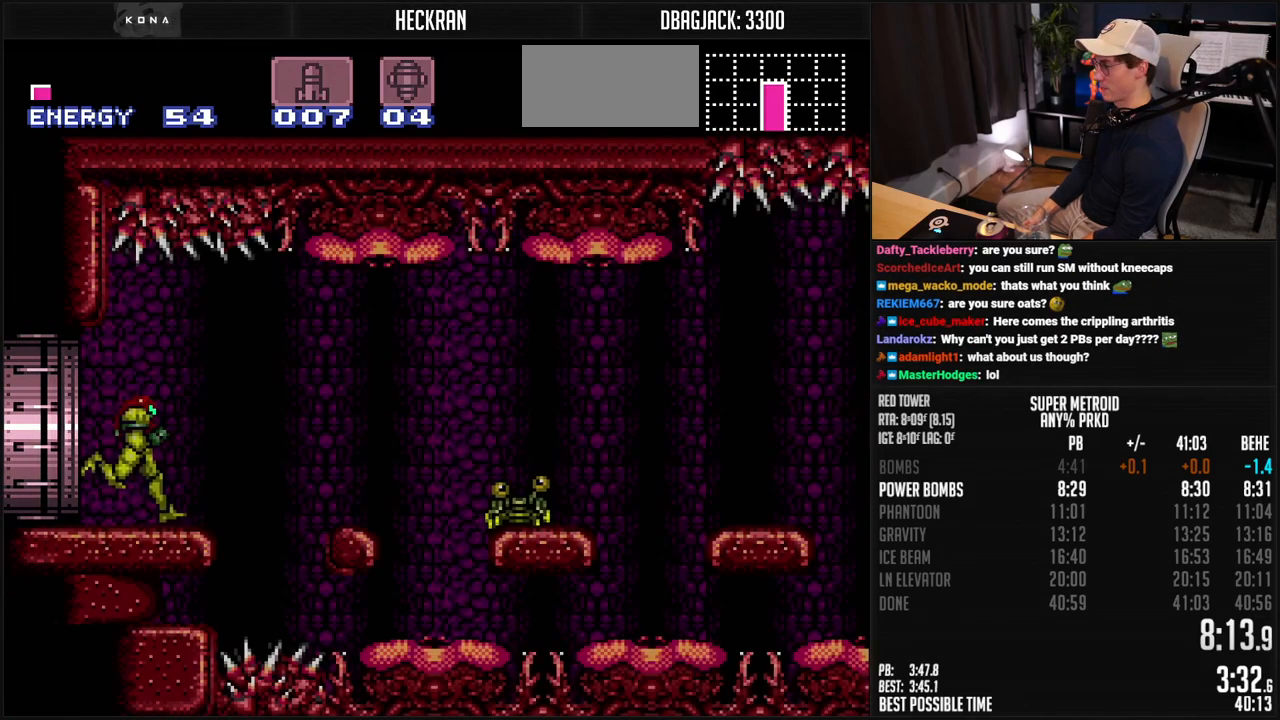
{"buttons": ["A", "B", "DPAD_RIGHT"], "events": [[201, "A", "down"], [201, "DPAD_RIGHT", "up"], [284, "DPAD_LEFT", "down"], [351, "DPAD_LEFT", "up"], [418, "DPAD_RIGHT", "down"]]}
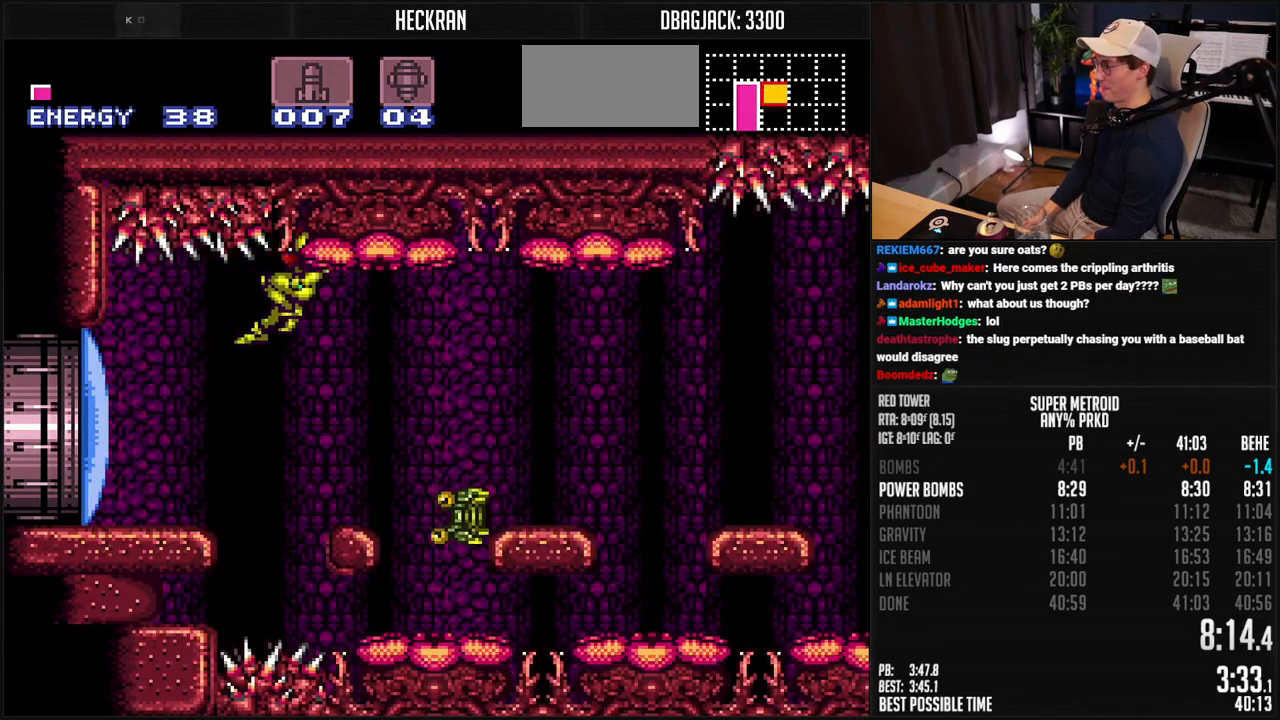
{"buttons": ["A", "B", "DPAD_RIGHT"], "events": []}
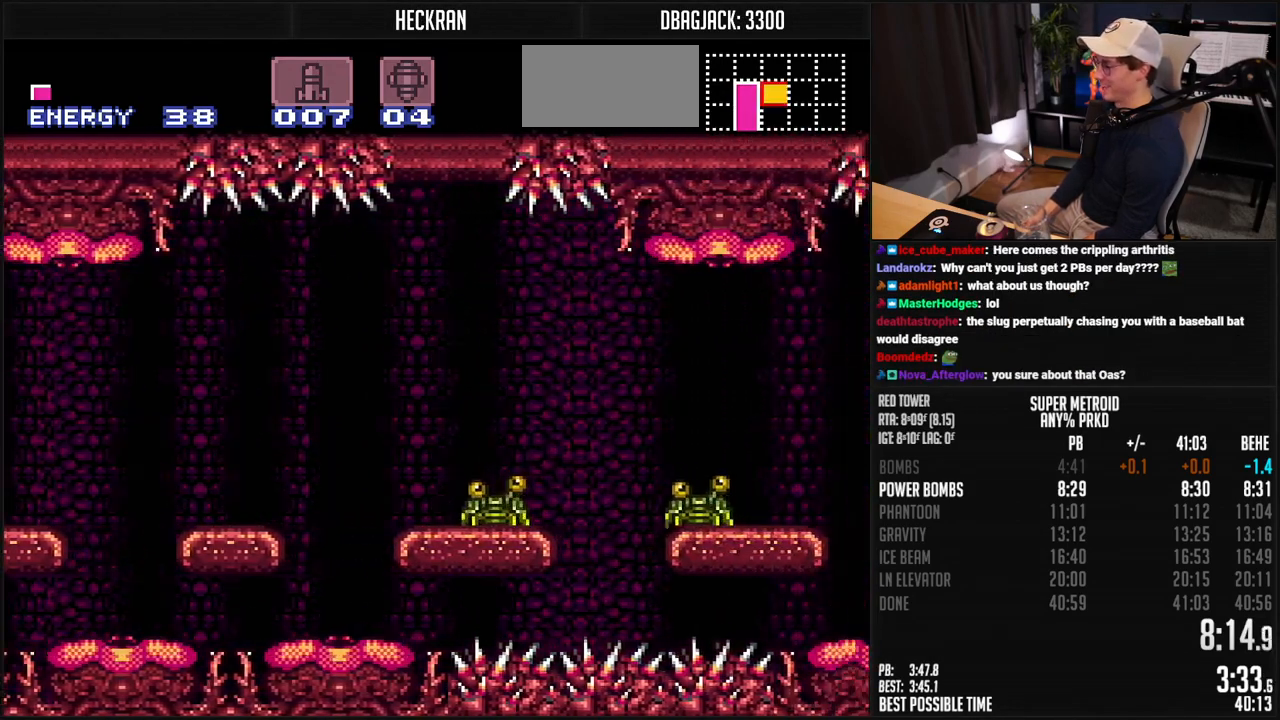
{"buttons": ["DPAD_RIGHT"], "events": [[167, "L1", "down"], [233, "A", "up"], [233, "L1", "up"], [300, "A", "down"], [400, "A", "up"], [417, "B", "up"]]}
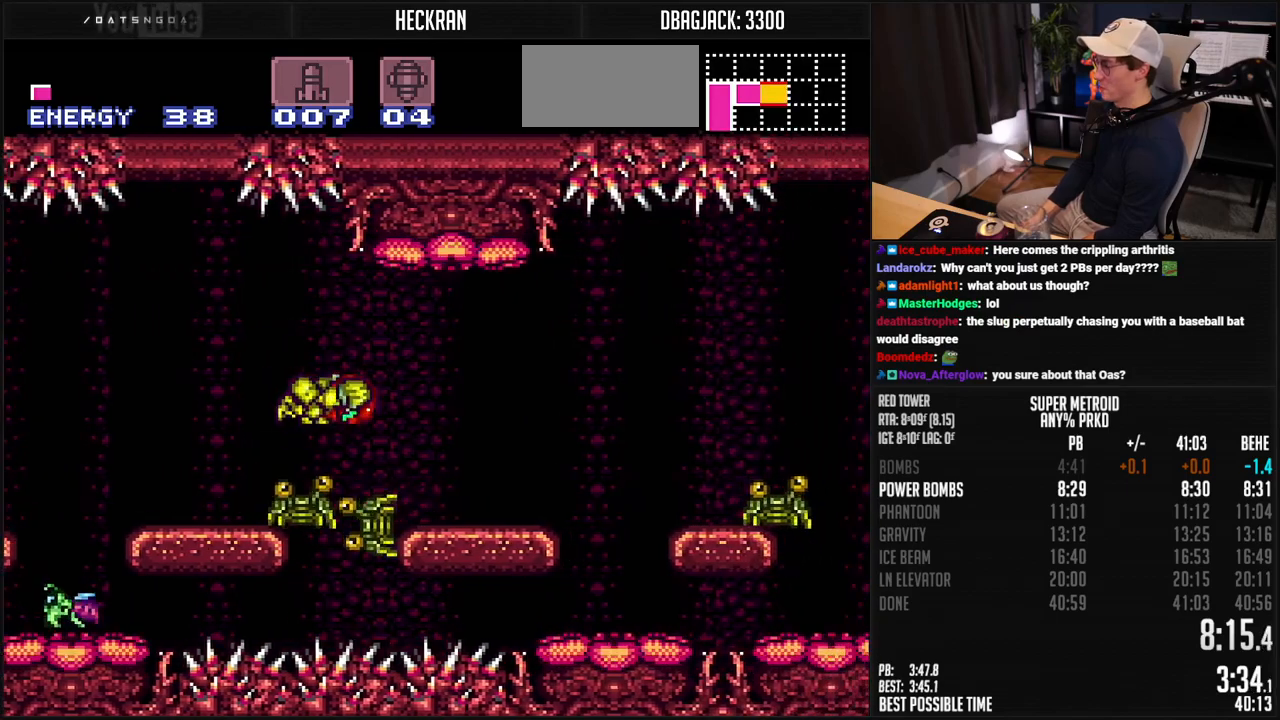
{"buttons": ["A", "B", "DPAD_RIGHT"], "events": [[33, "B", "down"], [334, "X", "down"], [400, "X", "up"], [417, "A", "down"]]}
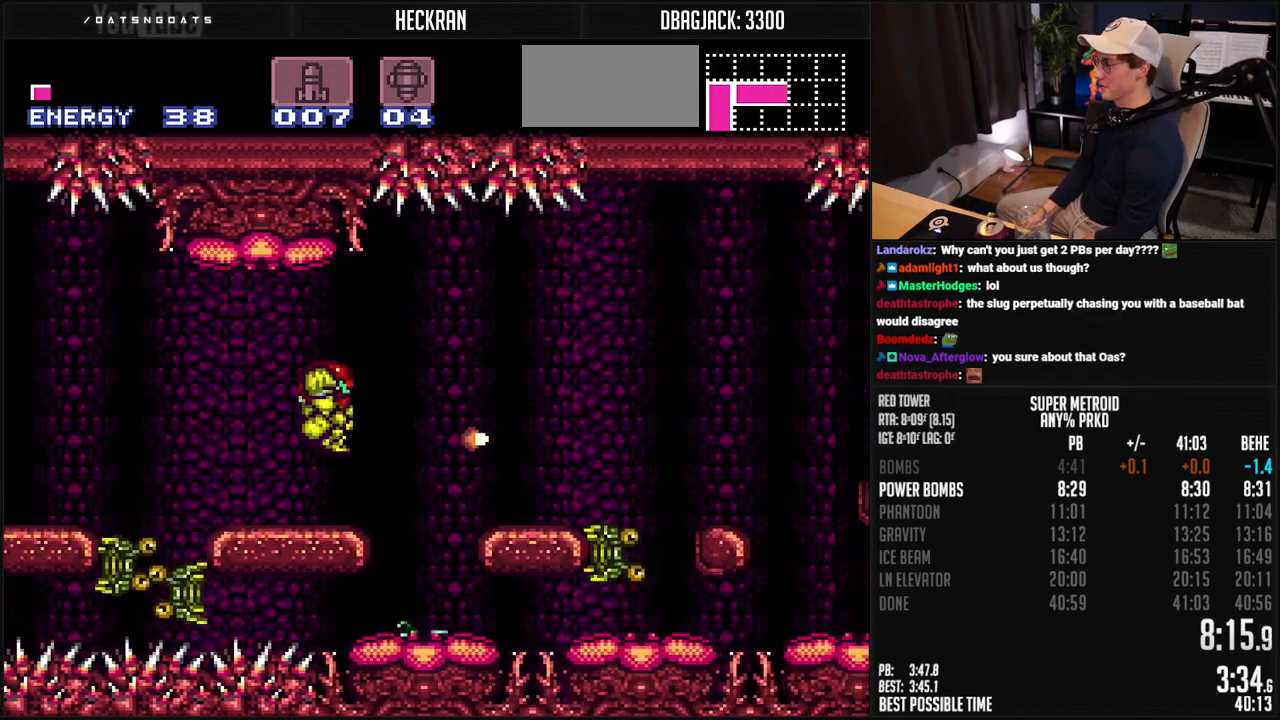
{"buttons": ["A", "B", "X", "DPAD_RIGHT"], "events": [[83, "DPAD_LEFT", "down"], [183, "DPAD_LEFT", "up"], [350, "X", "down"]]}
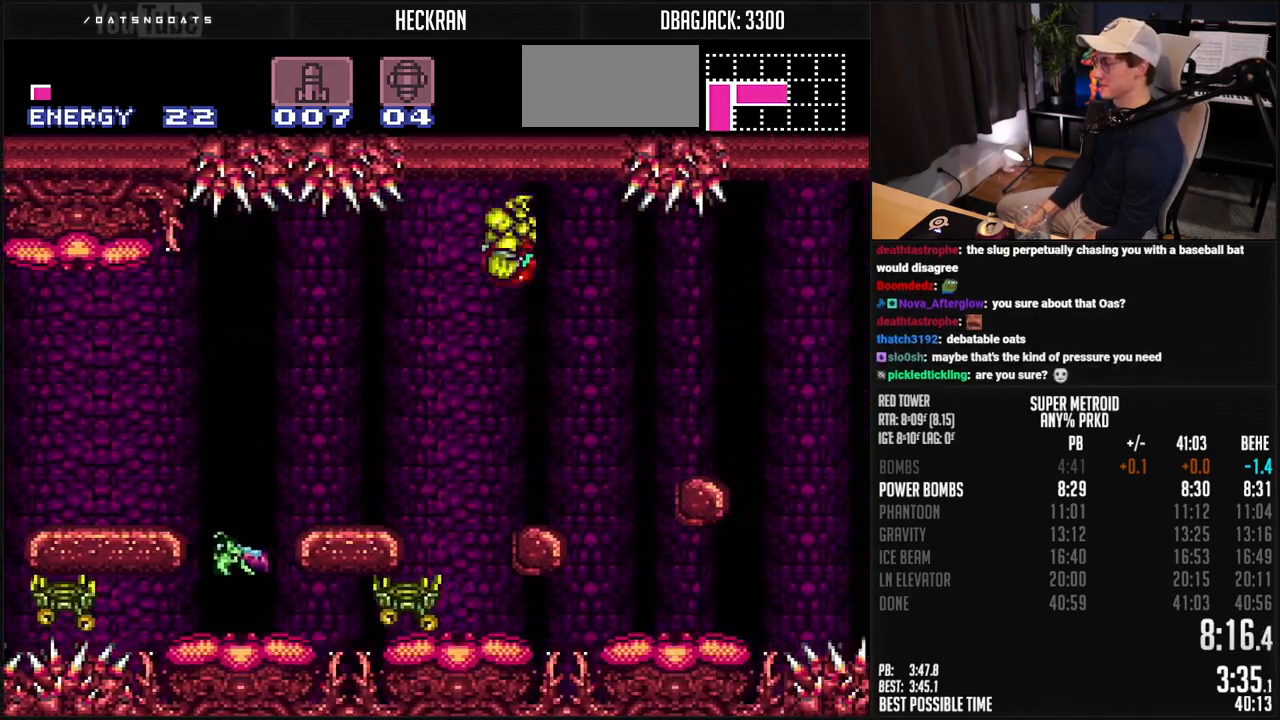
{"buttons": ["A", "B", "X", "L1", "DPAD_RIGHT"], "events": [[484, "L1", "down"]]}
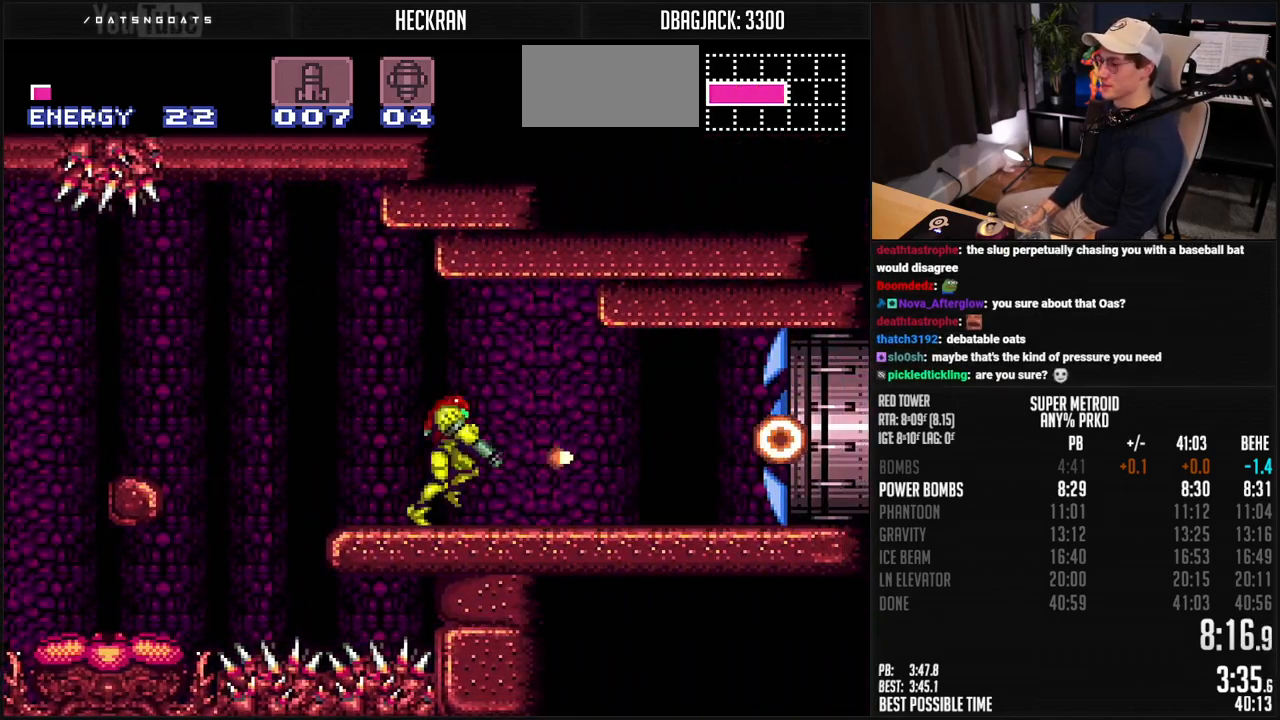
{"buttons": ["B", "L1", "DPAD_RIGHT"], "events": [[67, "A", "up"], [67, "X", "up"]]}
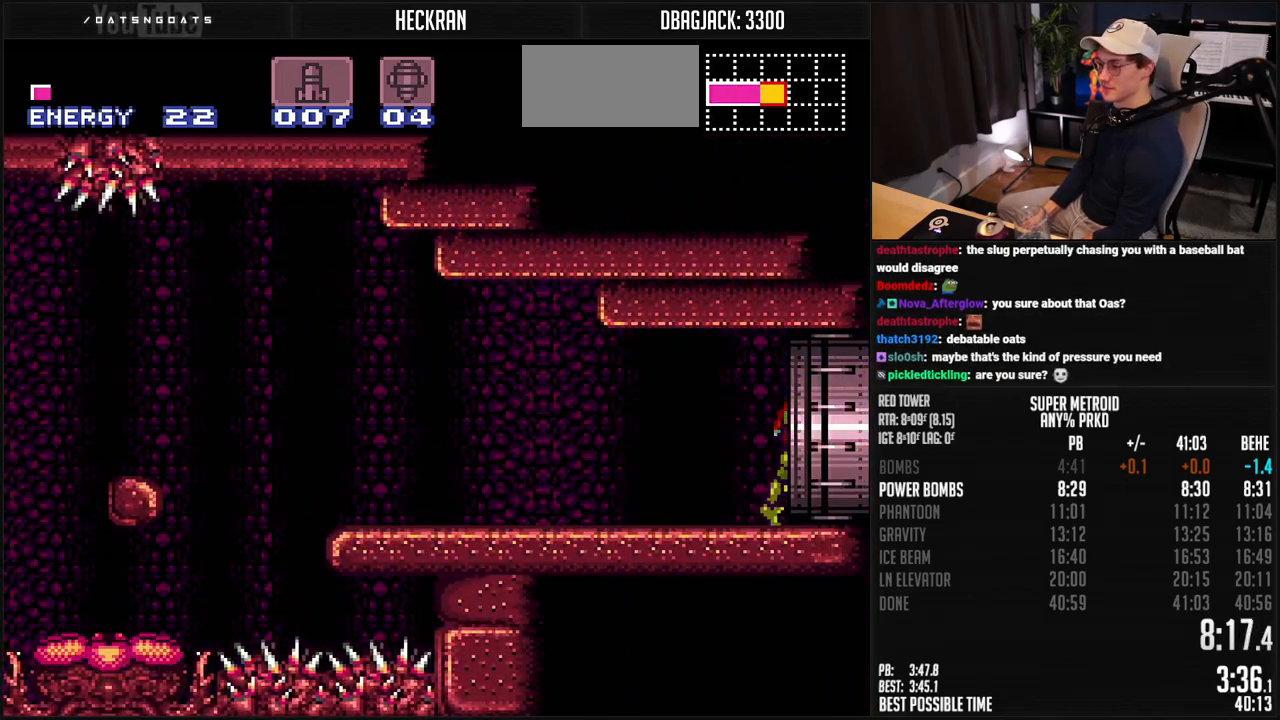
{"buttons": ["B", "L1", "DPAD_RIGHT"], "events": []}
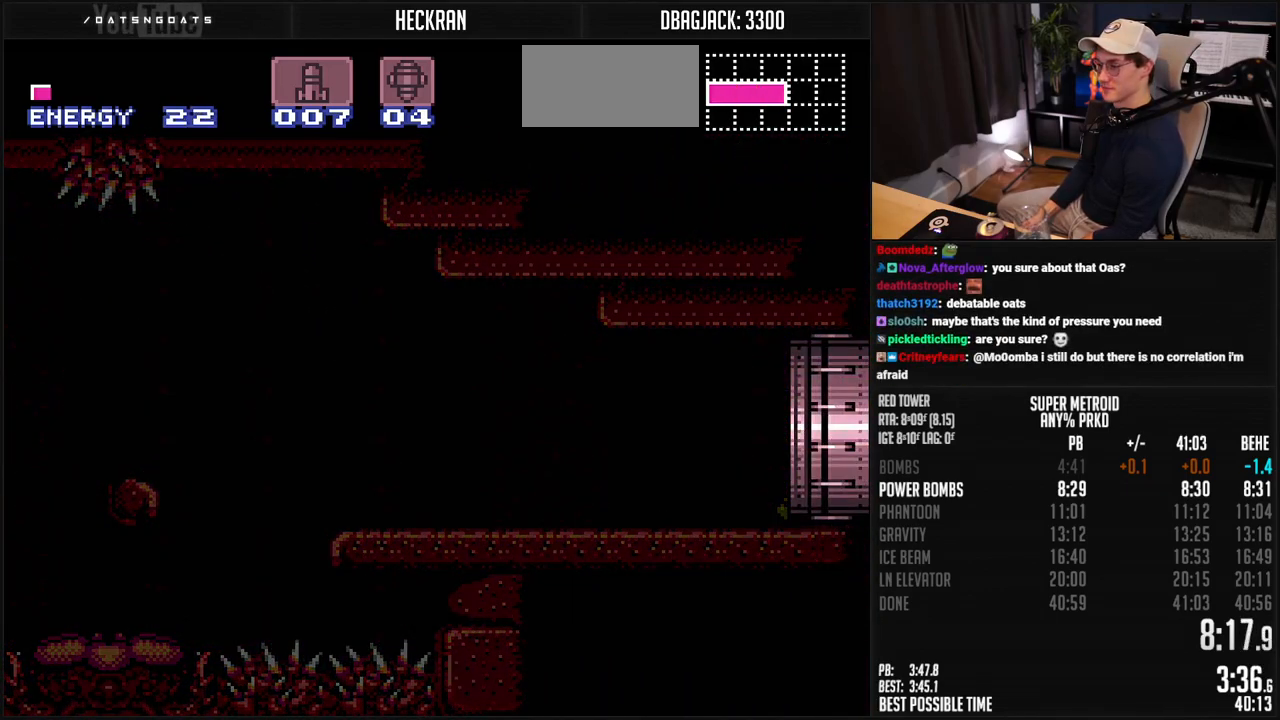
{"buttons": ["B", "L1", "DPAD_RIGHT"], "events": []}
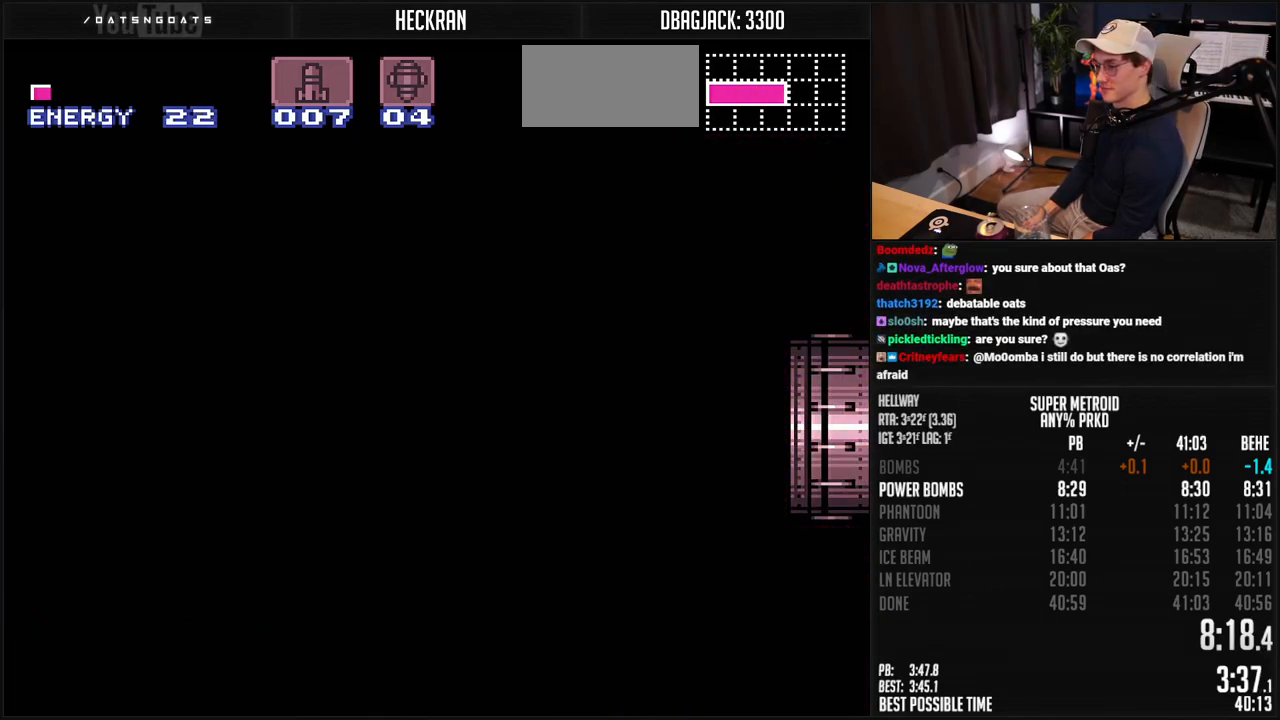
{"buttons": ["B", "L1", "DPAD_RIGHT"], "events": [[217, "B", "up"], [217, "DPAD_RIGHT", "up"], [234, "B", "down"], [234, "DPAD_RIGHT", "down"]]}
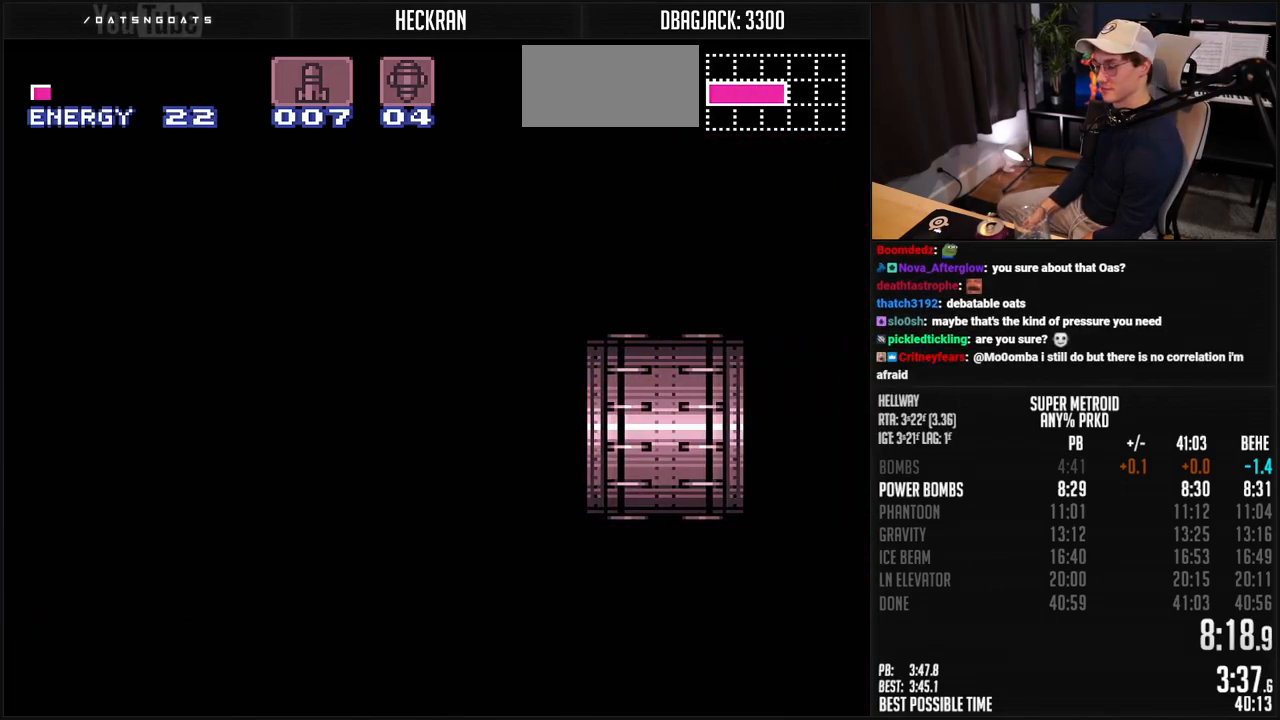
{"buttons": ["B", "L1", "DPAD_RIGHT"], "events": [[284, "DPAD_RIGHT", "up"], [351, "R1", "down"], [435, "R1", "up"], [485, "DPAD_RIGHT", "down"]]}
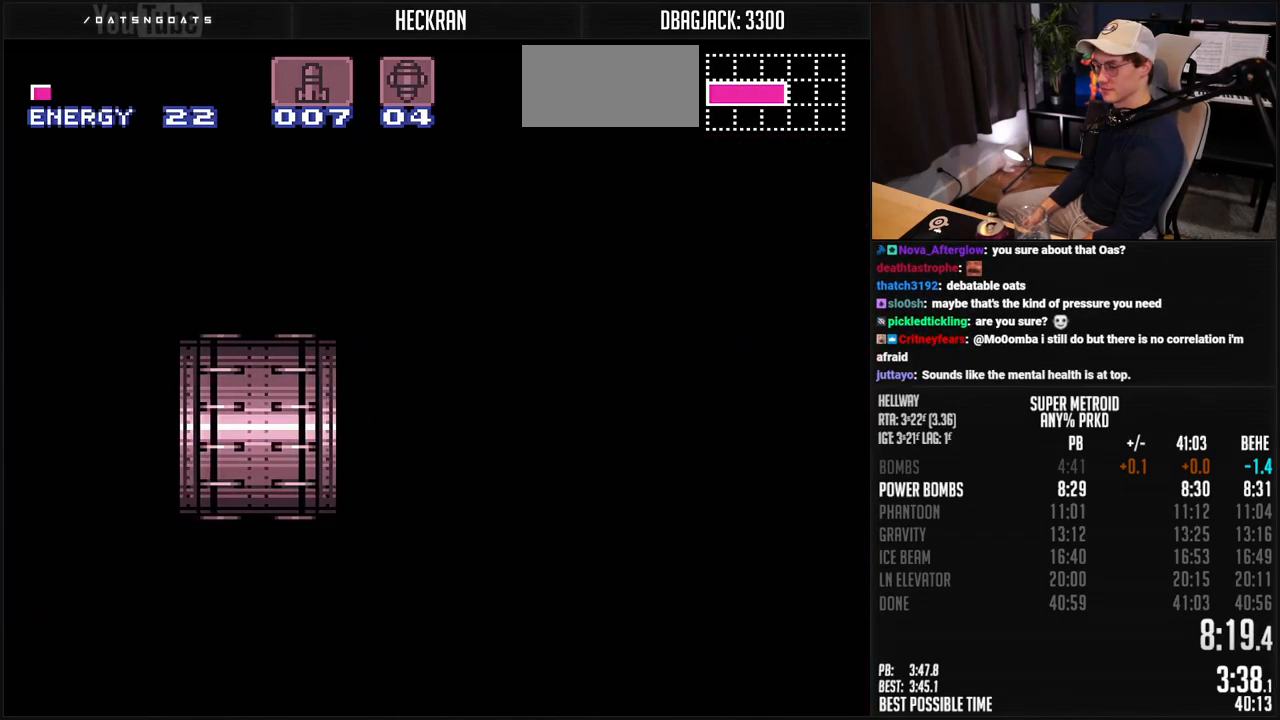
{"buttons": ["B", "X", "L1", "DPAD_RIGHT"], "events": [[218, "X", "down"]]}
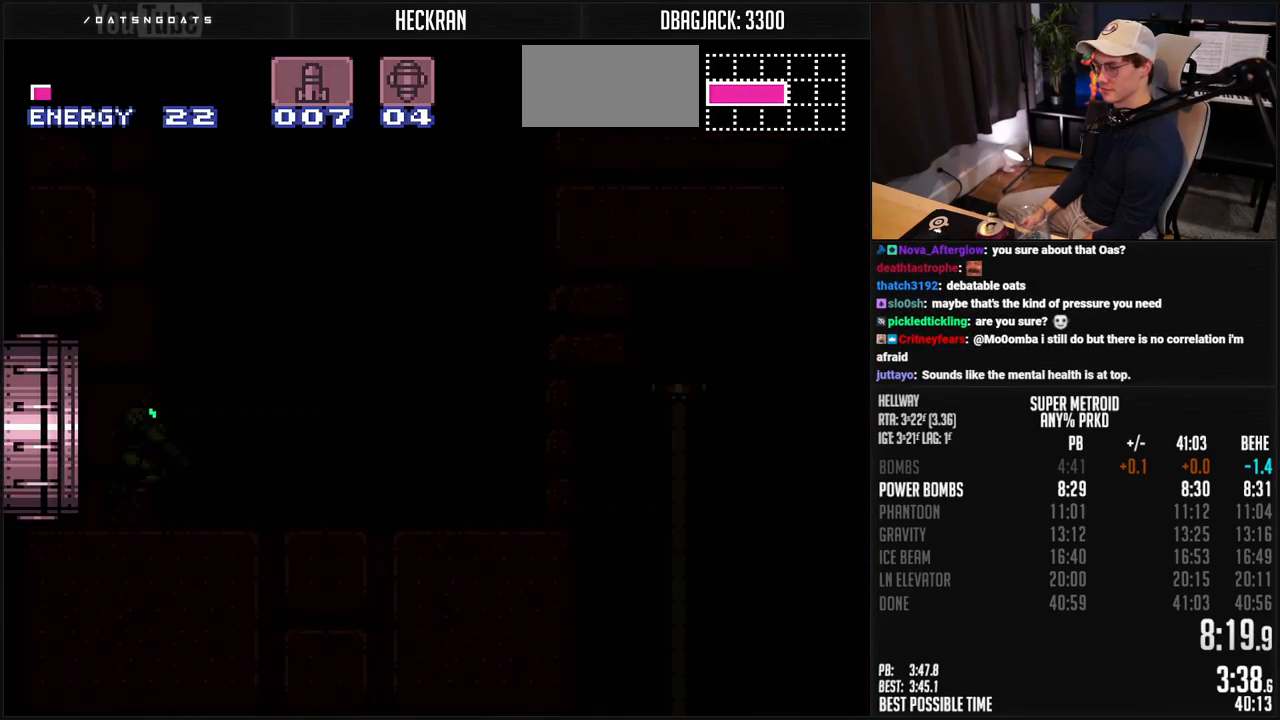
{"buttons": ["B", "X", "L1", "DPAD_RIGHT"], "events": []}
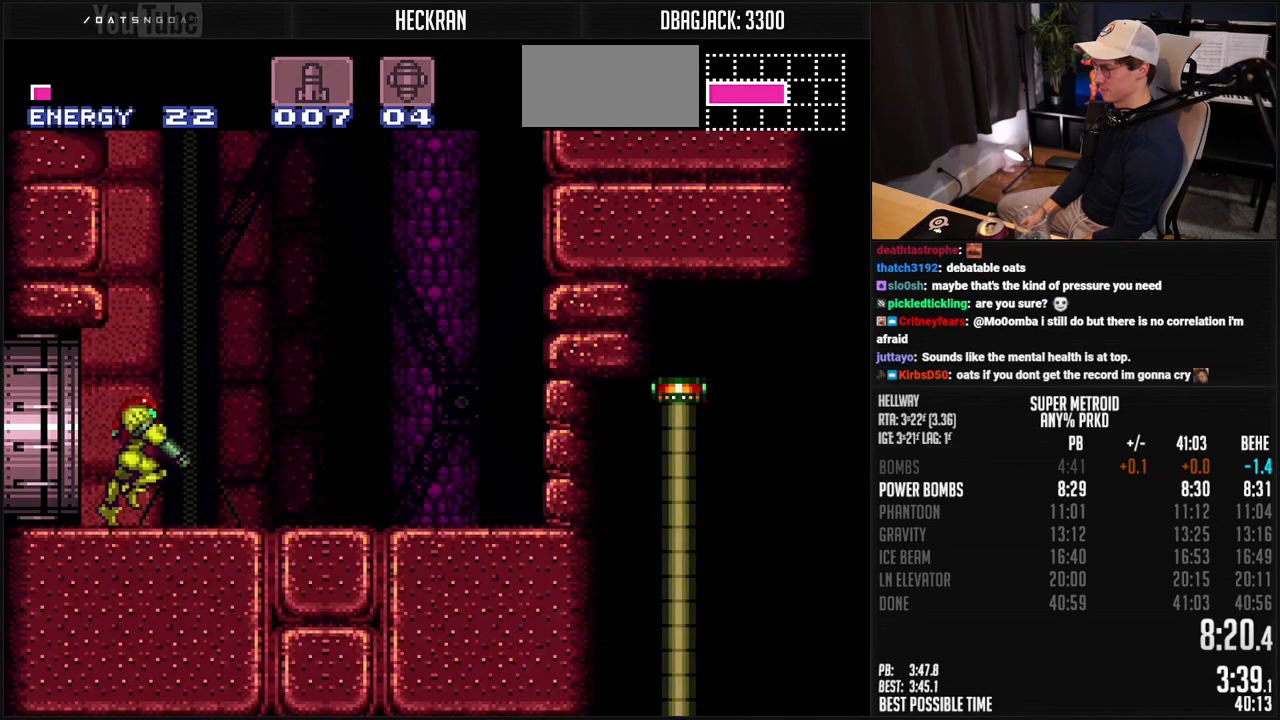
{"buttons": ["B", "X", "DPAD_DOWN"], "events": [[200, "L1", "up"], [200, "X", "up"], [217, "DPAD_LEFT", "down"], [217, "DPAD_RIGHT", "up"], [384, "DPAD_DOWN", "down"], [400, "DPAD_LEFT", "up"], [501, "X", "down"]]}
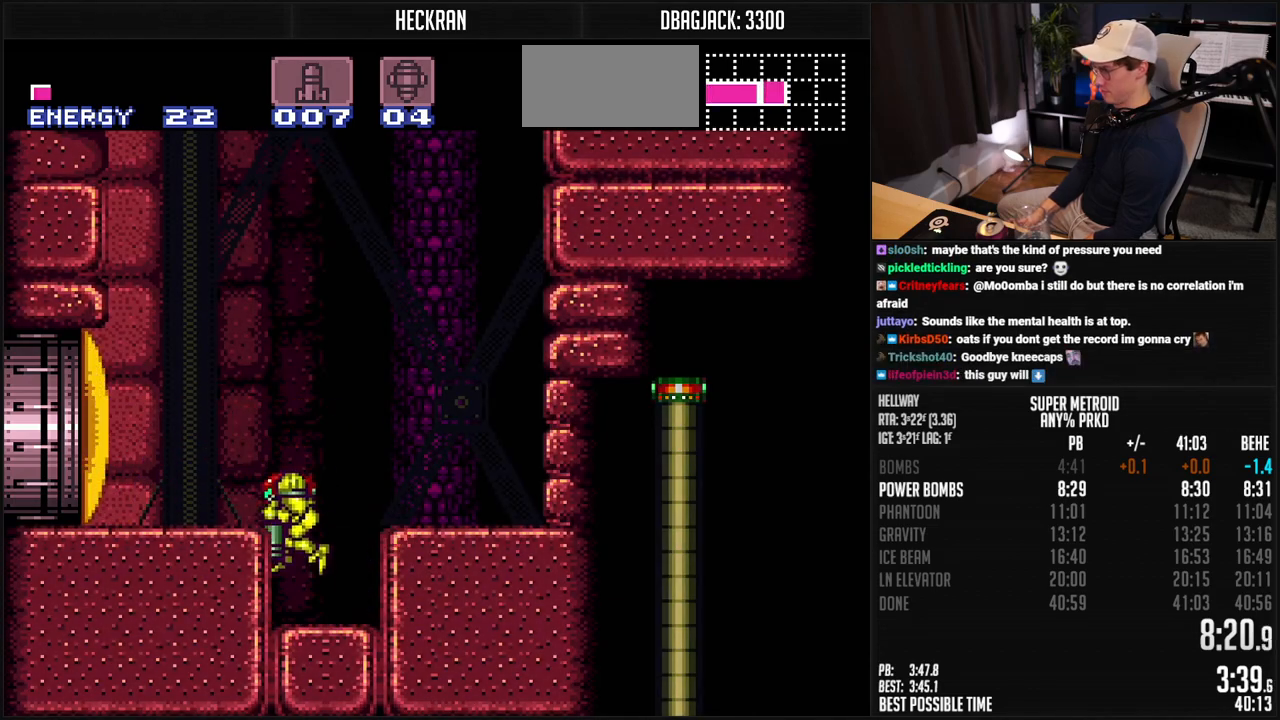
{"buttons": ["Y", "DPAD_DOWN", "DPAD_LEFT"], "events": [[50, "X", "up"], [267, "X", "down"], [334, "X", "up"], [350, "DPAD_DOWN", "up"], [384, "B", "up"], [400, "DPAD_DOWN", "down"], [451, "DPAD_LEFT", "down"], [484, "Y", "down"]]}
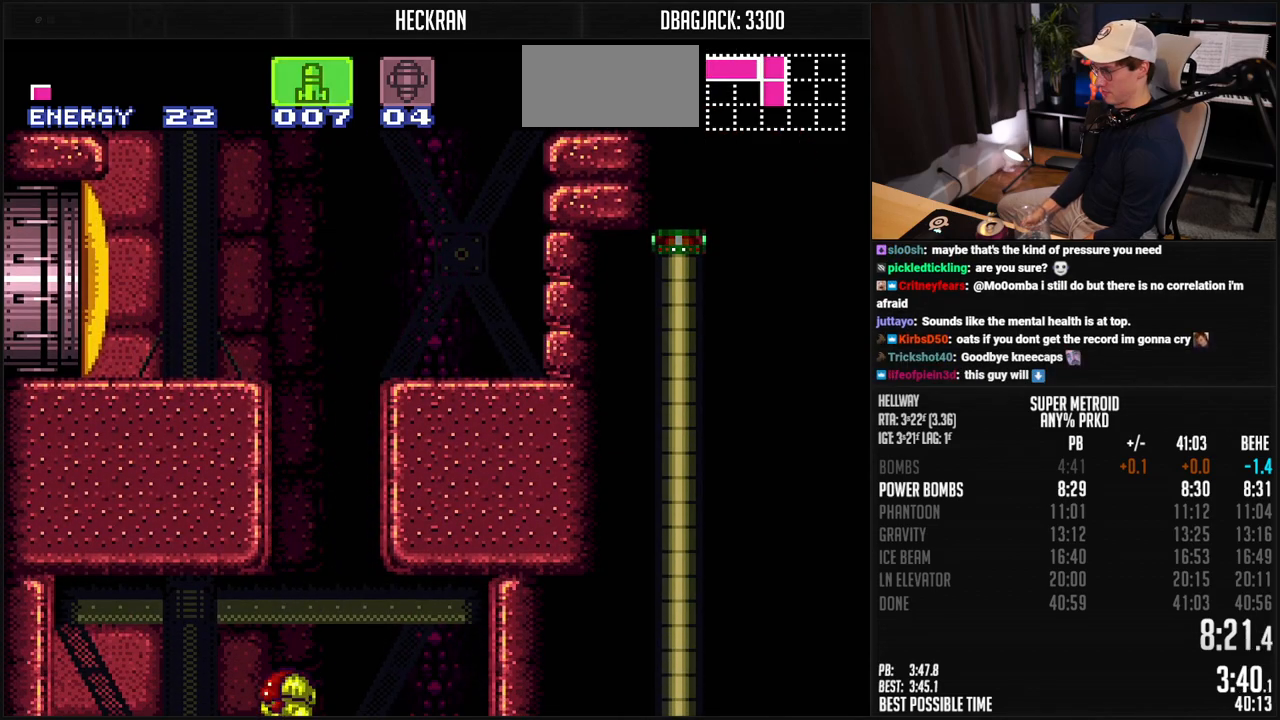
{"buttons": ["B", "DPAD_RIGHT"], "events": [[16, "DPAD_DOWN", "up"], [16, "Y", "up"], [83, "Y", "down"], [133, "Y", "up"], [217, "DPAD_LEFT", "up"], [233, "B", "down"], [284, "DPAD_RIGHT", "down"]]}
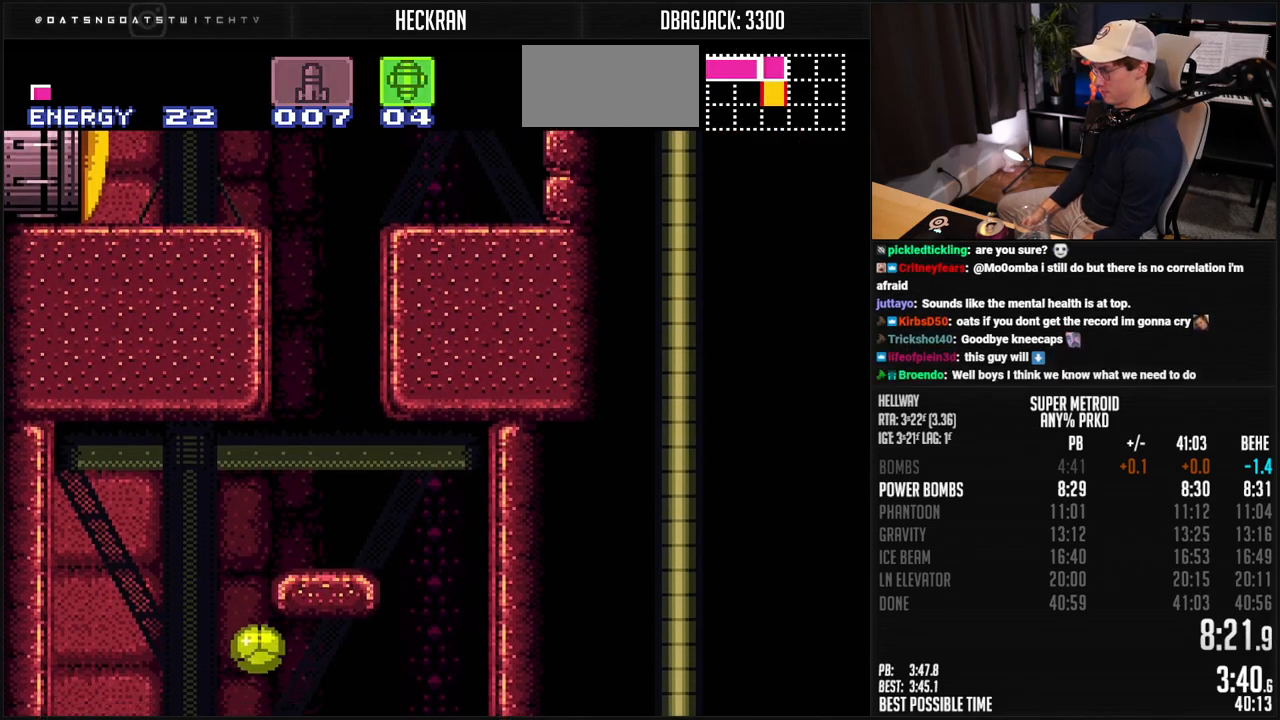
{"buttons": ["B", "DPAD_RIGHT"], "events": [[217, "DPAD_RIGHT", "up"], [317, "DPAD_RIGHT", "down"]]}
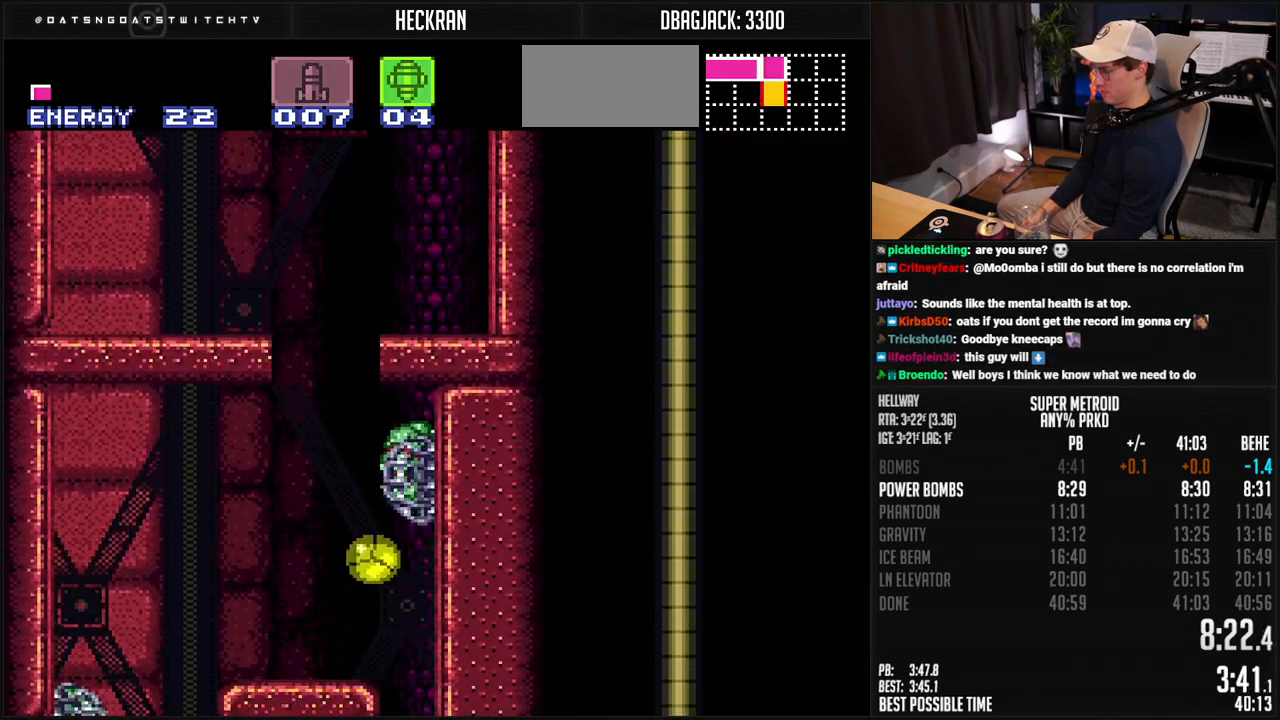
{"buttons": ["B", "DPAD_LEFT"], "events": [[150, "DPAD_LEFT", "down"], [150, "DPAD_RIGHT", "up"]]}
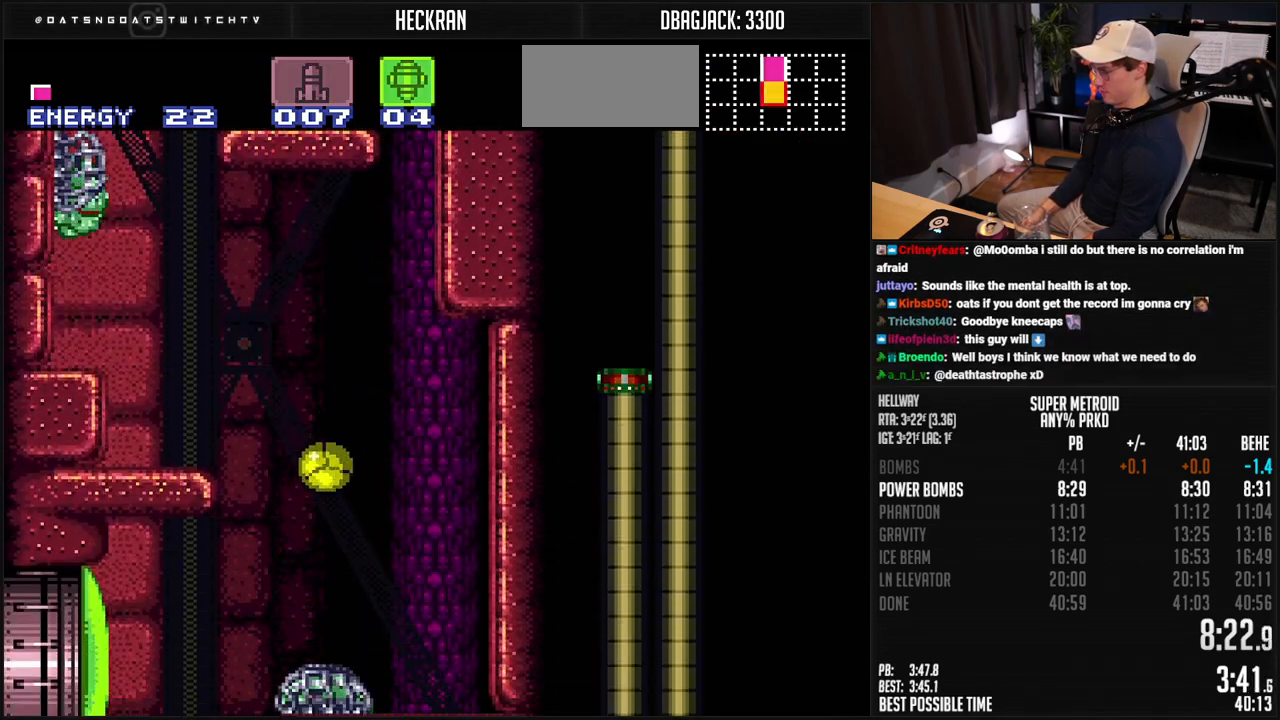
{"buttons": ["B", "X"], "events": [[317, "A", "down"], [401, "A", "up"], [401, "B", "up"], [401, "DPAD_LEFT", "up"], [451, "B", "down"], [451, "X", "down"]]}